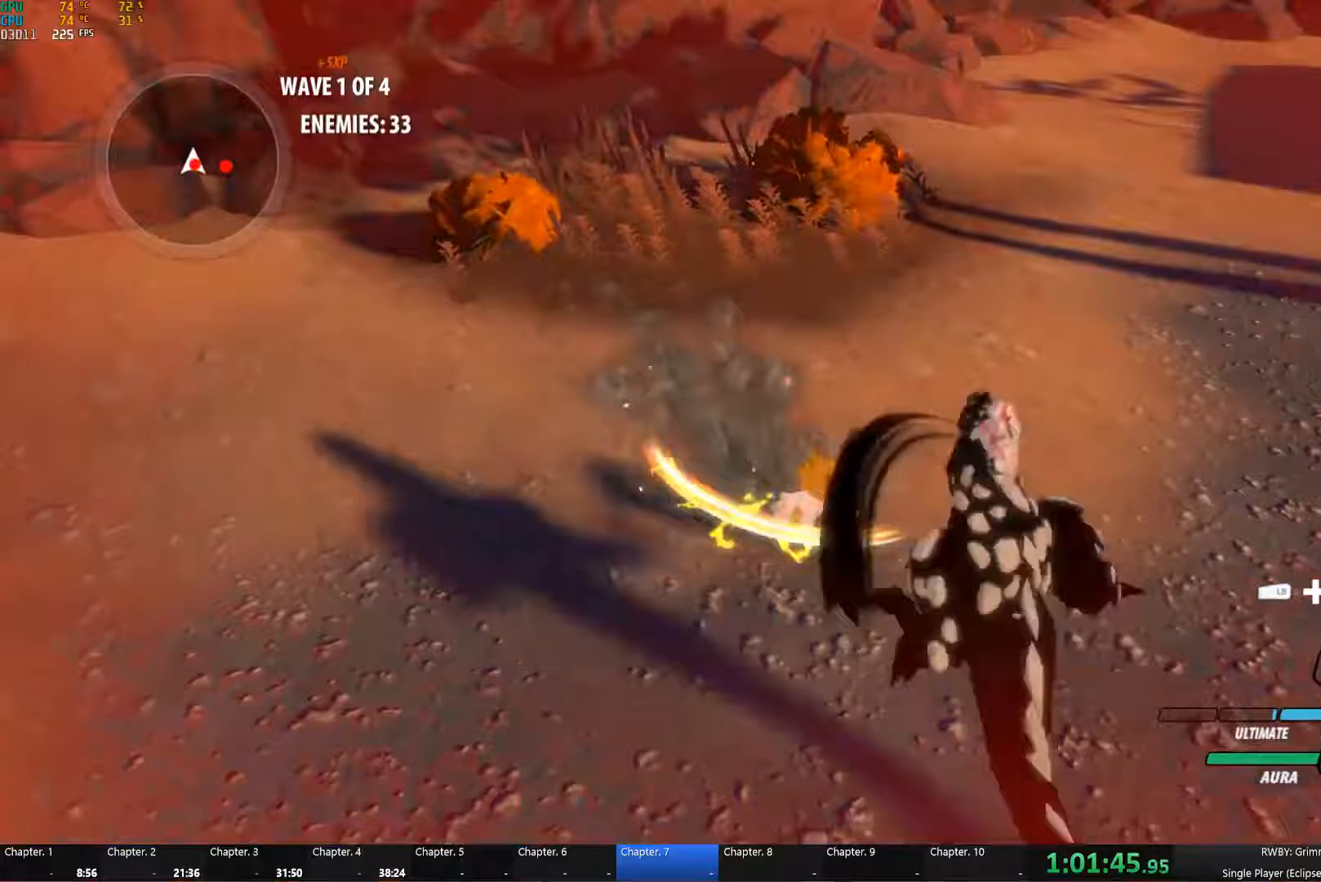
Gameplay with a controller (Xbox layout); each line is a JSON object with the inputs held at the frame after it (dt_ms = milliseconds from this image to that frame). "button_events" lists button changes between this image and that frame as [ms after this image, input, new state], when the widget could be followed in between (sticks are given only as held states). This document gives stick clicks only as held states, not as events. Not read: L2.
{"dt_ms": 250, "buttons": [], "left_stick": "down-right", "right_stick": "down-left", "button_events": [[83, "L1", "up"], [133, "B", "down"], [133, "Y", "up"], [183, "B", "up"]]}
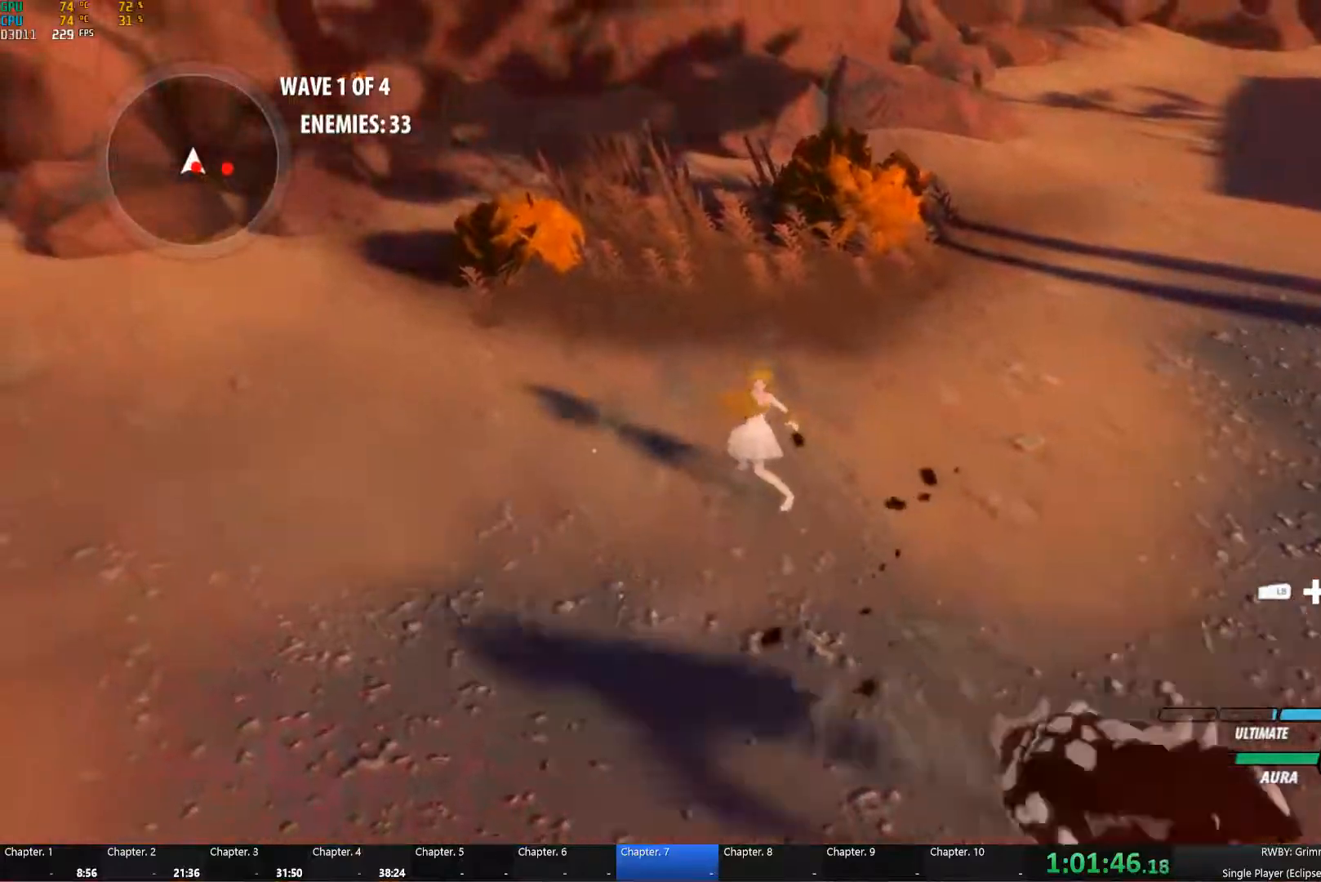
{"dt_ms": 500, "buttons": ["A", "L1"], "left_stick": "down-right", "right_stick": "center", "button_events": [[250, "L1", "down"], [266, "Y", "down"], [366, "L1", "up"], [400, "Y", "up"], [416, "B", "down"], [466, "B", "up"], [500, "A", "down"], [500, "L1", "down"]]}
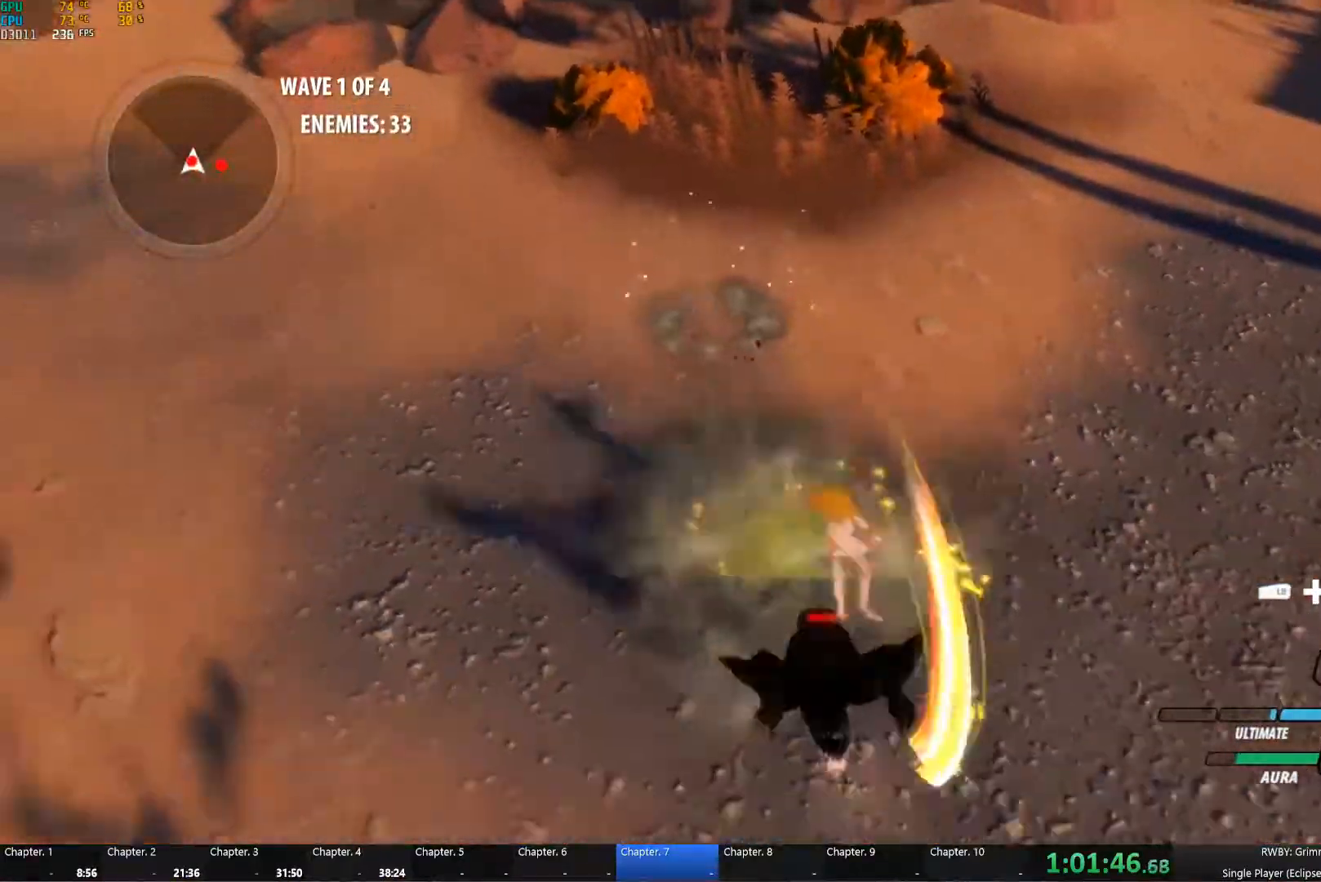
{"dt_ms": 500, "buttons": ["A", "L1"], "left_stick": "down-right", "right_stick": "center", "button_events": [[50, "A", "up"], [50, "Y", "down"], [133, "B", "down"], [133, "L1", "up"], [183, "Y", "up"], [216, "B", "up"], [233, "A", "down"], [250, "L1", "down"], [300, "A", "up"], [300, "Y", "down"], [383, "L1", "up"], [416, "B", "down"], [416, "Y", "up"], [483, "B", "up"], [500, "A", "down"], [500, "L1", "down"]]}
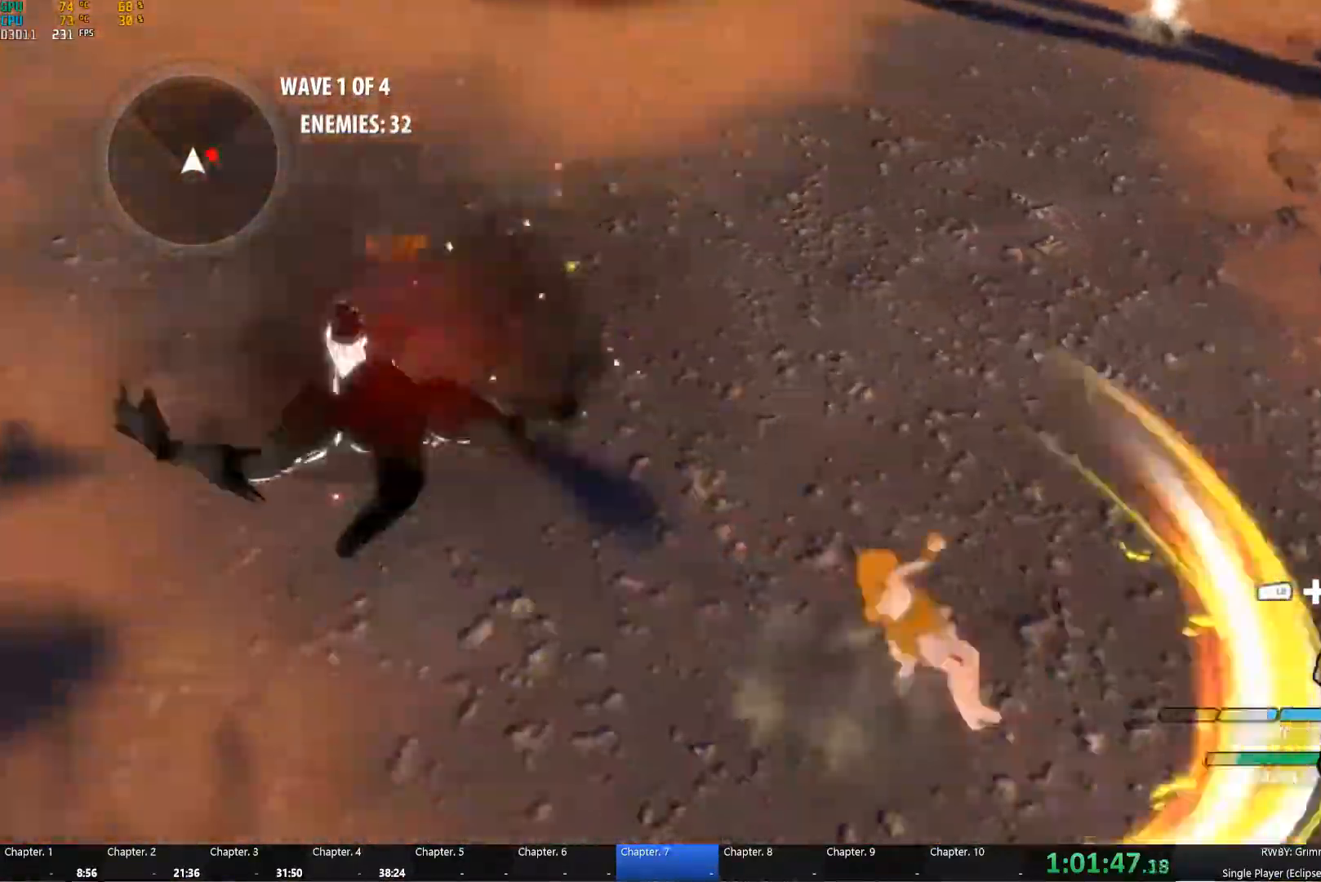
{"dt_ms": 500, "buttons": [], "left_stick": "right", "right_stick": "center", "button_events": [[50, "A", "up"], [50, "Y", "down"], [133, "L1", "up"], [166, "B", "down"], [166, "Y", "up"], [216, "B", "up"], [250, "L1", "down"], [283, "R2", "down"], [283, "Y", "down"], [350, "R2", "up"], [416, "B", "down"], [433, "L1", "up"], [433, "Y", "up"], [483, "B", "up"]]}
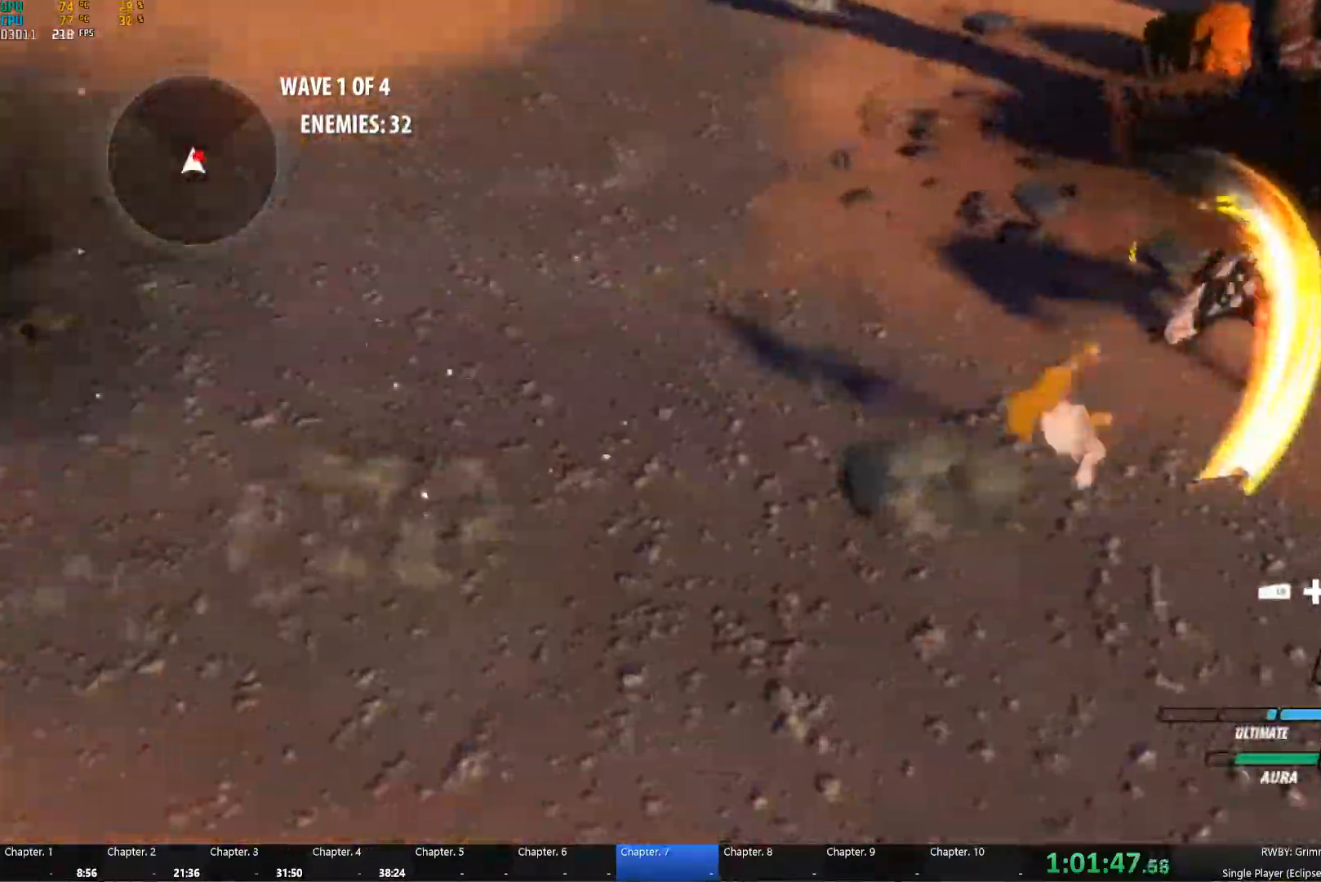
{"dt_ms": 500, "buttons": ["B"], "left_stick": "up-right", "right_stick": "center", "button_events": [[33, "L1", "down"], [66, "Y", "down"], [183, "B", "down"], [183, "L1", "up"], [183, "Y", "up"], [250, "B", "up"], [283, "L1", "down"], [333, "Y", "down"], [416, "L1", "up"], [433, "B", "down"], [433, "Y", "up"]]}